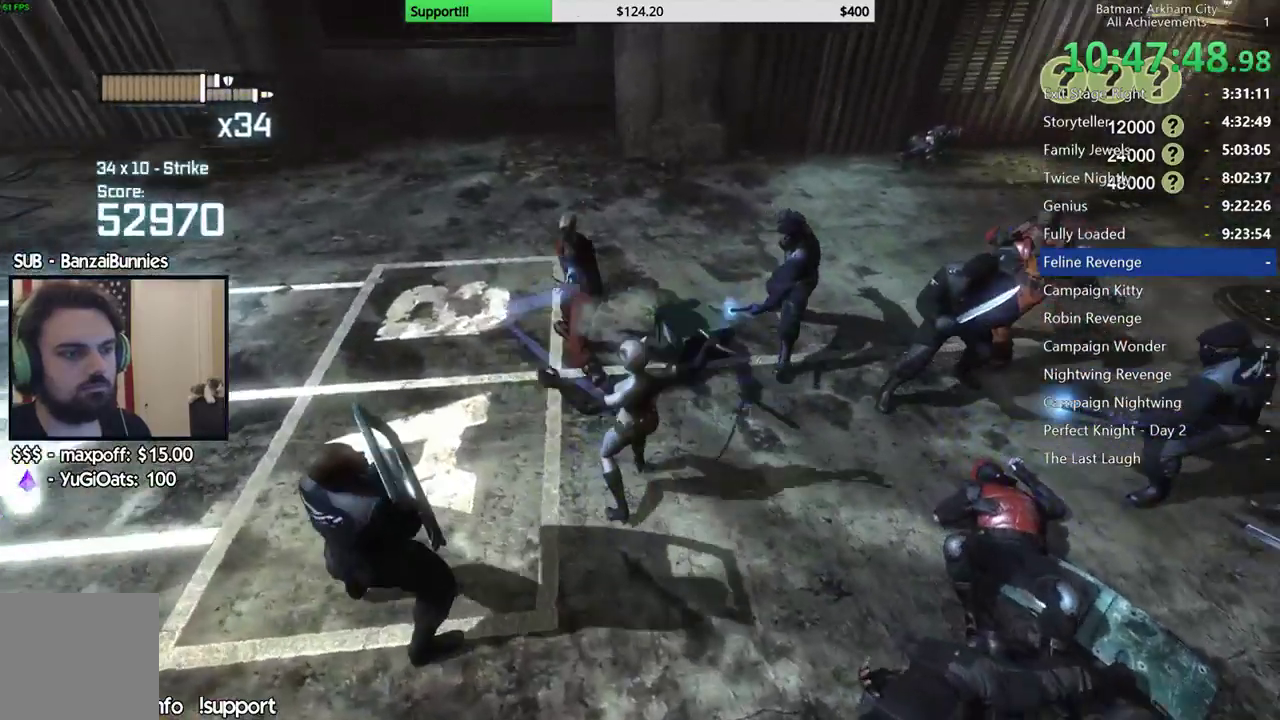
Gameplay with a controller (Xbox layout); each line is a JSON object with the inputs held at the frame after it (dt_ms = milliseconds from this image to that frame). "button_events" lists button changes between this image and that frame as [ms after this image, input, new state], when the widget could be followed in between (sticks are given only as held states). This document gives stick clicks only as held states, not as events. Not read: R1.
{"dt_ms": 500, "buttons": [], "left_stick": "left", "right_stick": "center", "button_events": [[100, "B", "down"], [167, "B", "up"]]}
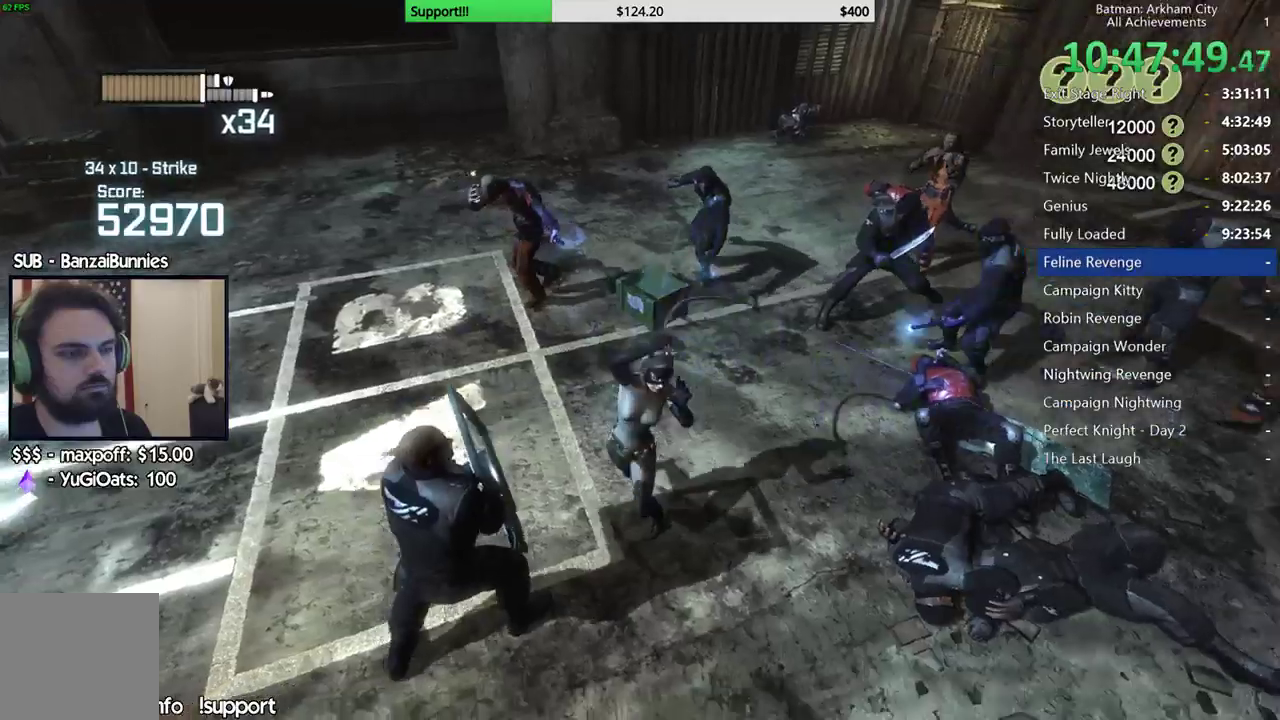
{"dt_ms": 500, "buttons": ["A"], "left_stick": "down-left", "right_stick": "center", "button_events": [[117, "A", "down"], [217, "A", "up"], [283, "A", "down"], [383, "A", "up"], [467, "A", "down"]]}
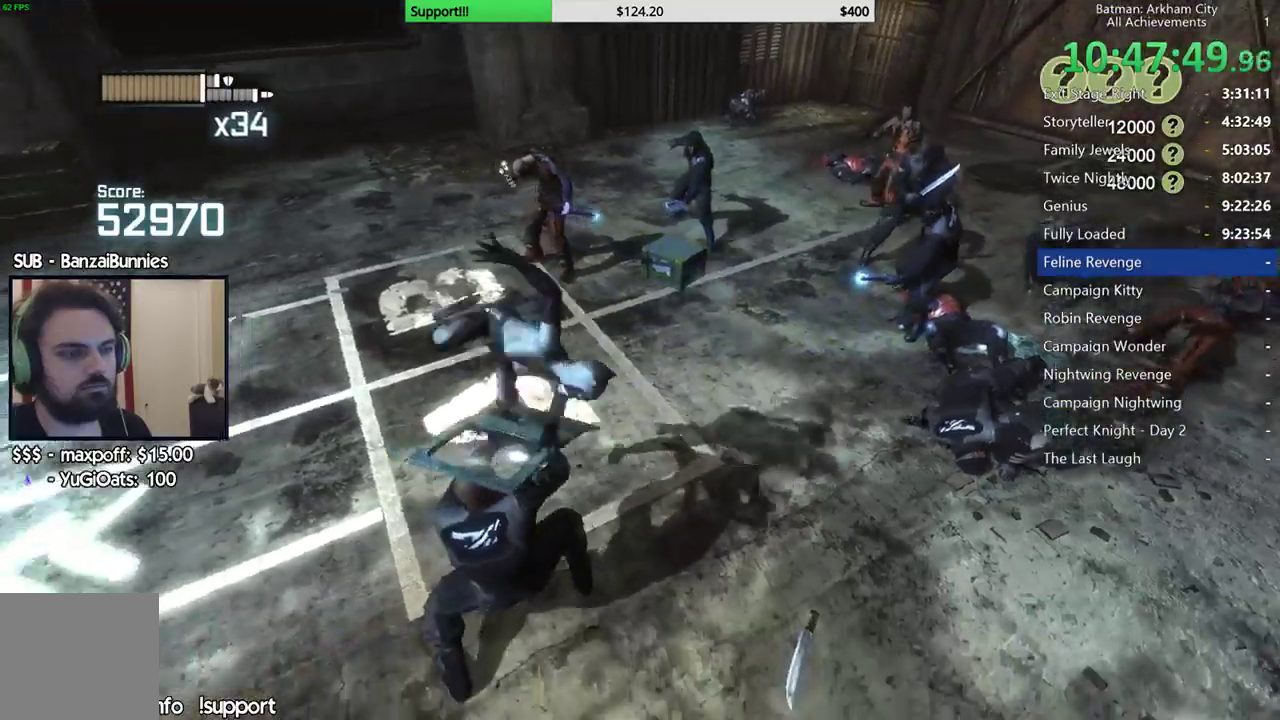
{"dt_ms": 500, "buttons": [], "left_stick": "down-left", "right_stick": "right", "button_events": [[100, "A", "up"]]}
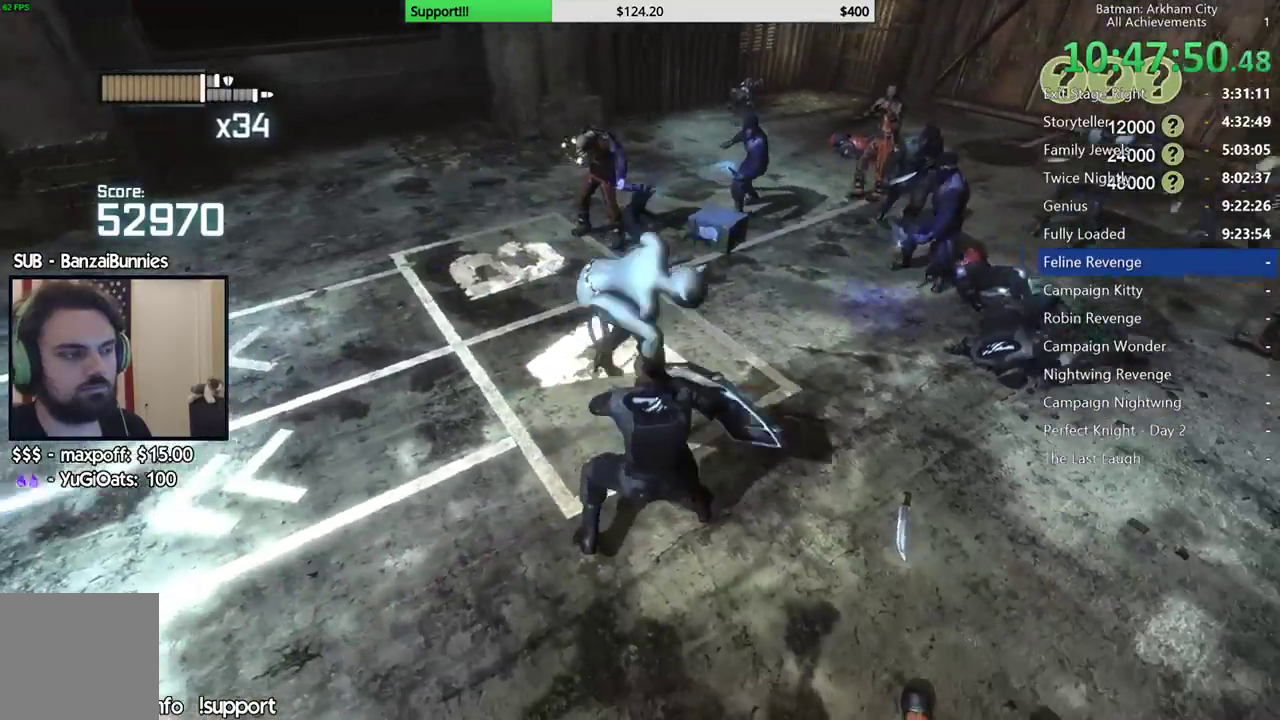
{"dt_ms": 500, "buttons": [], "left_stick": "down-left", "right_stick": "right", "button_events": []}
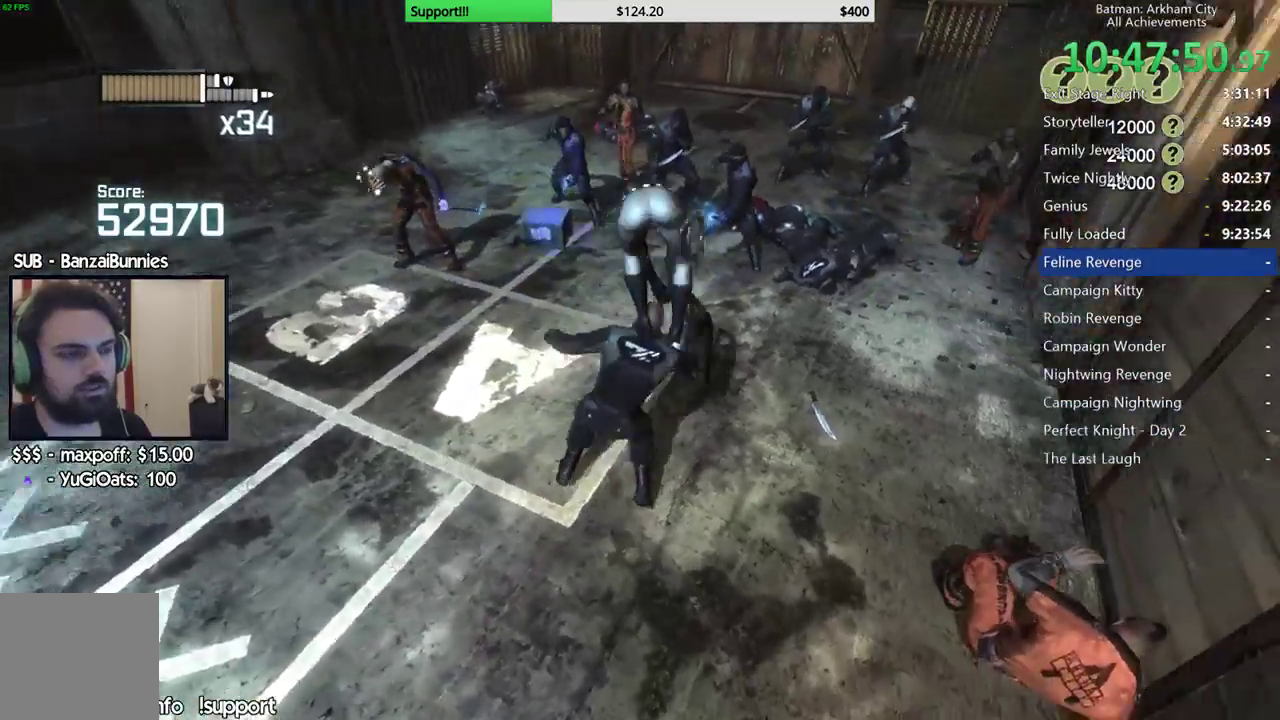
{"dt_ms": 500, "buttons": [], "left_stick": "center", "right_stick": "center", "button_events": []}
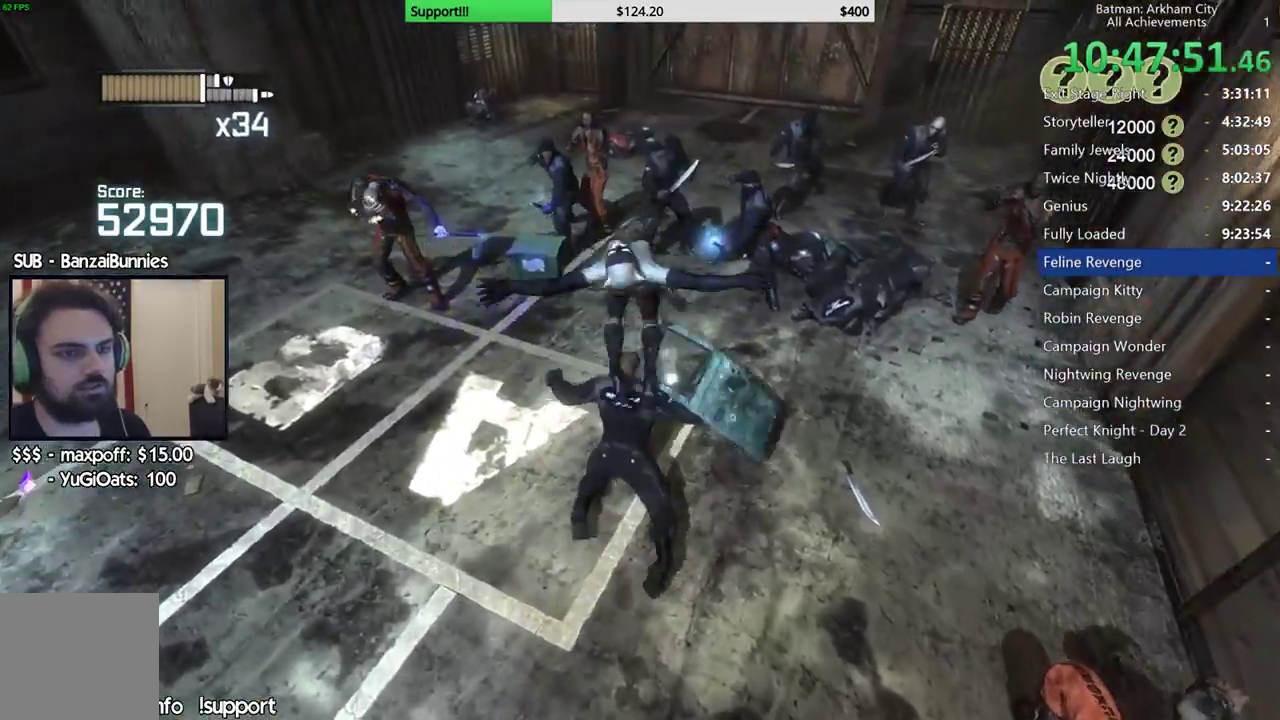
{"dt_ms": 500, "buttons": [], "left_stick": "up-left", "right_stick": "center", "button_events": []}
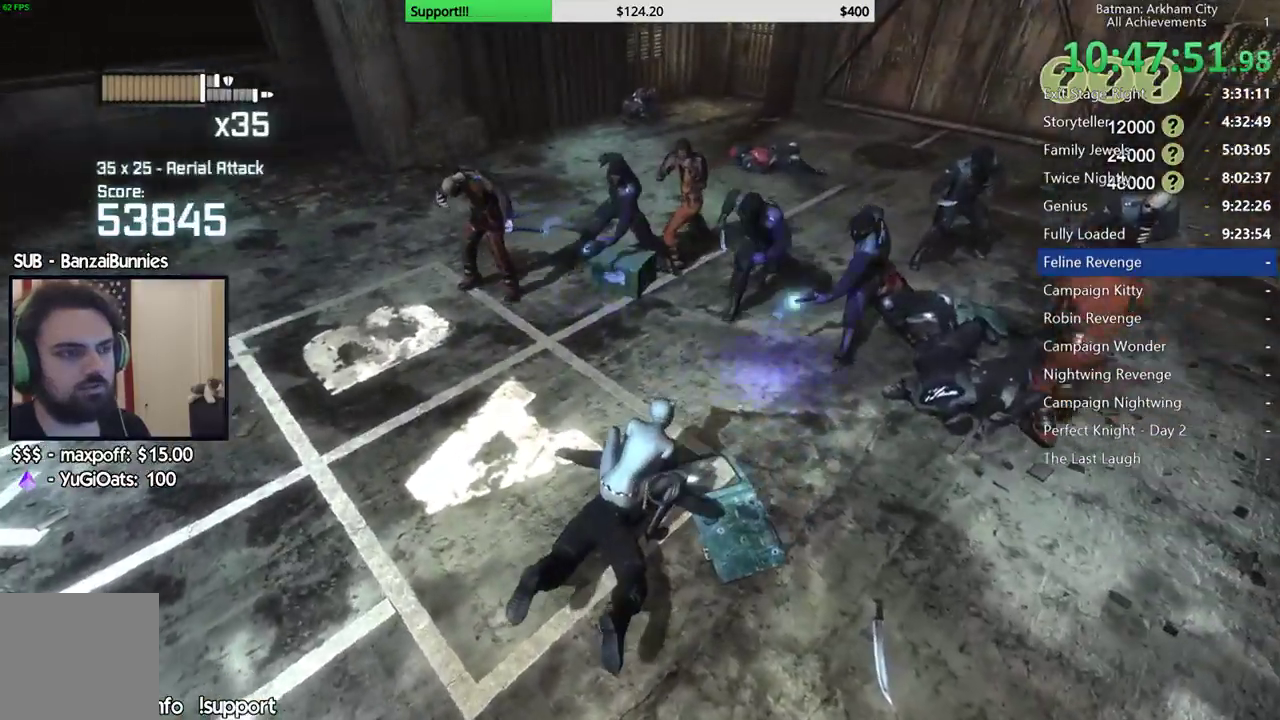
{"dt_ms": 500, "buttons": ["A"], "left_stick": "up-left", "right_stick": "center", "button_events": [[183, "A", "down"], [267, "A", "up"], [333, "A", "down"], [433, "A", "up"], [500, "A", "down"]]}
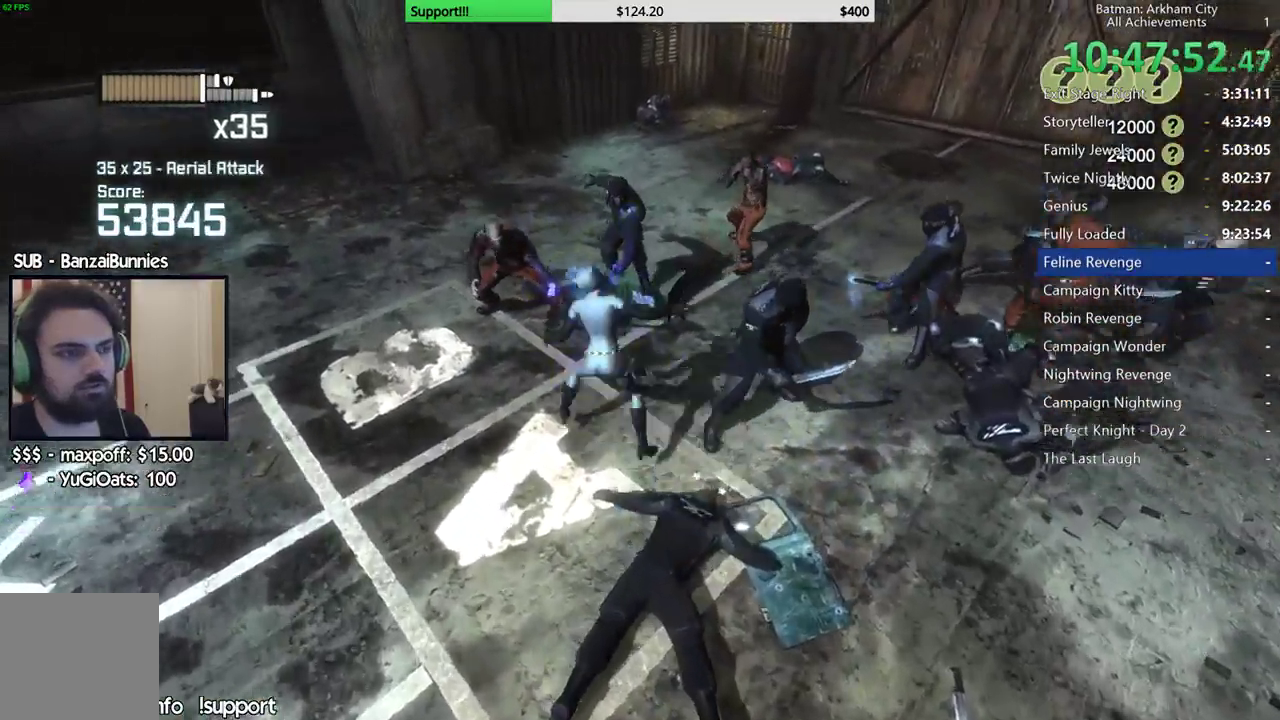
{"dt_ms": 1000, "buttons": [], "left_stick": "right", "right_stick": "center", "button_events": [[83, "A", "up"], [867, "X", "down"], [950, "X", "up"]]}
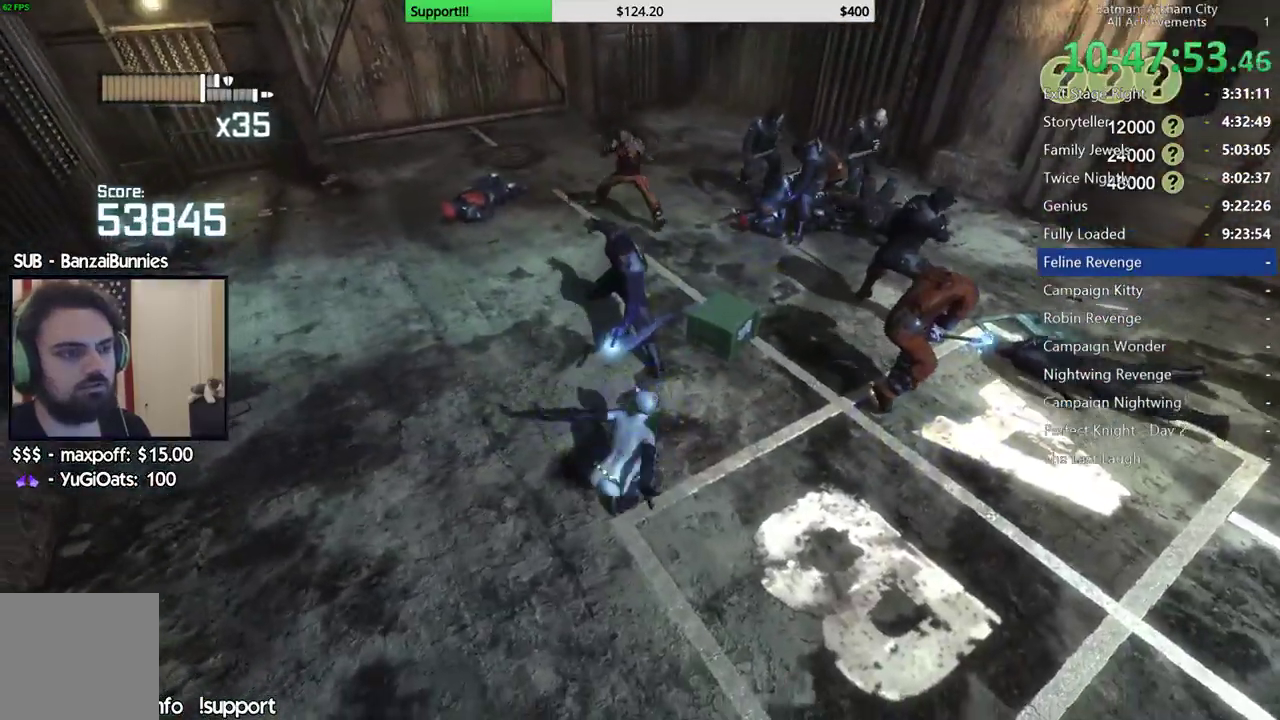
{"dt_ms": 500, "buttons": [], "left_stick": "up-left", "right_stick": "left", "button_events": [[17, "X", "down"], [117, "X", "up"], [183, "X", "down"], [283, "X", "up"]]}
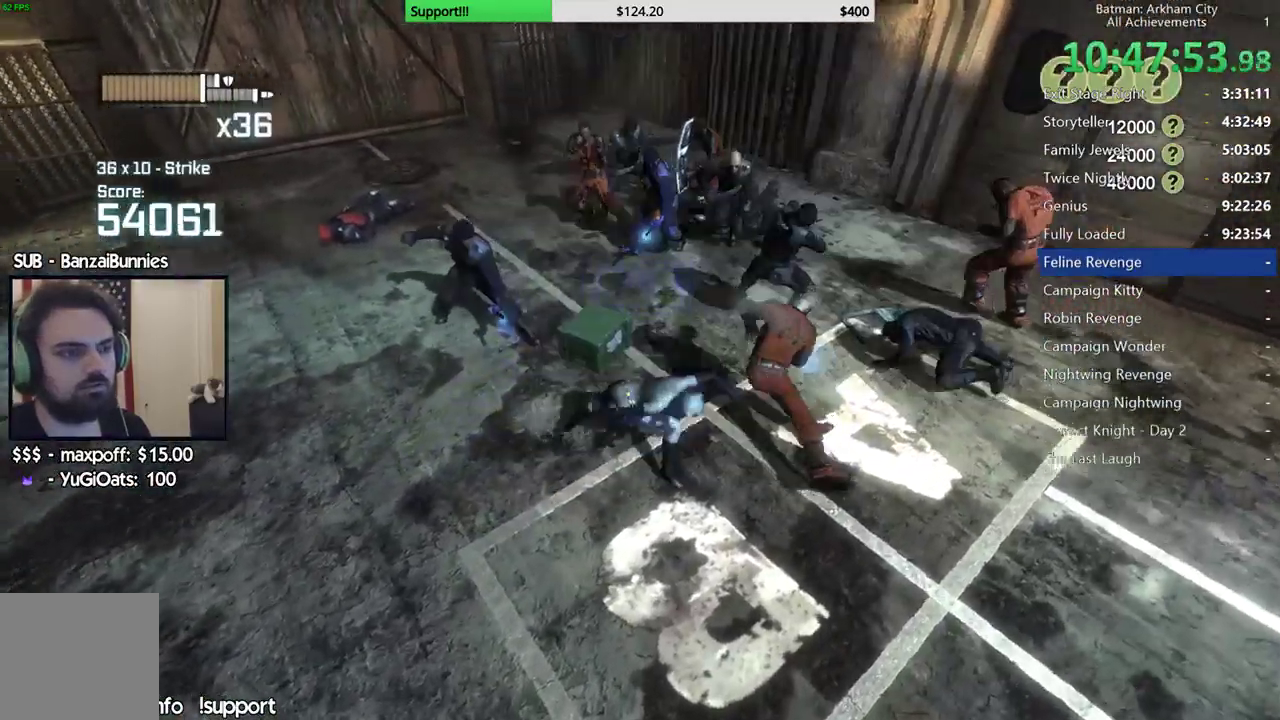
{"dt_ms": 500, "buttons": [], "left_stick": "up-left", "right_stick": "right", "button_events": [[100, "A", "down"], [167, "A", "up"], [250, "A", "down"], [333, "A", "up"]]}
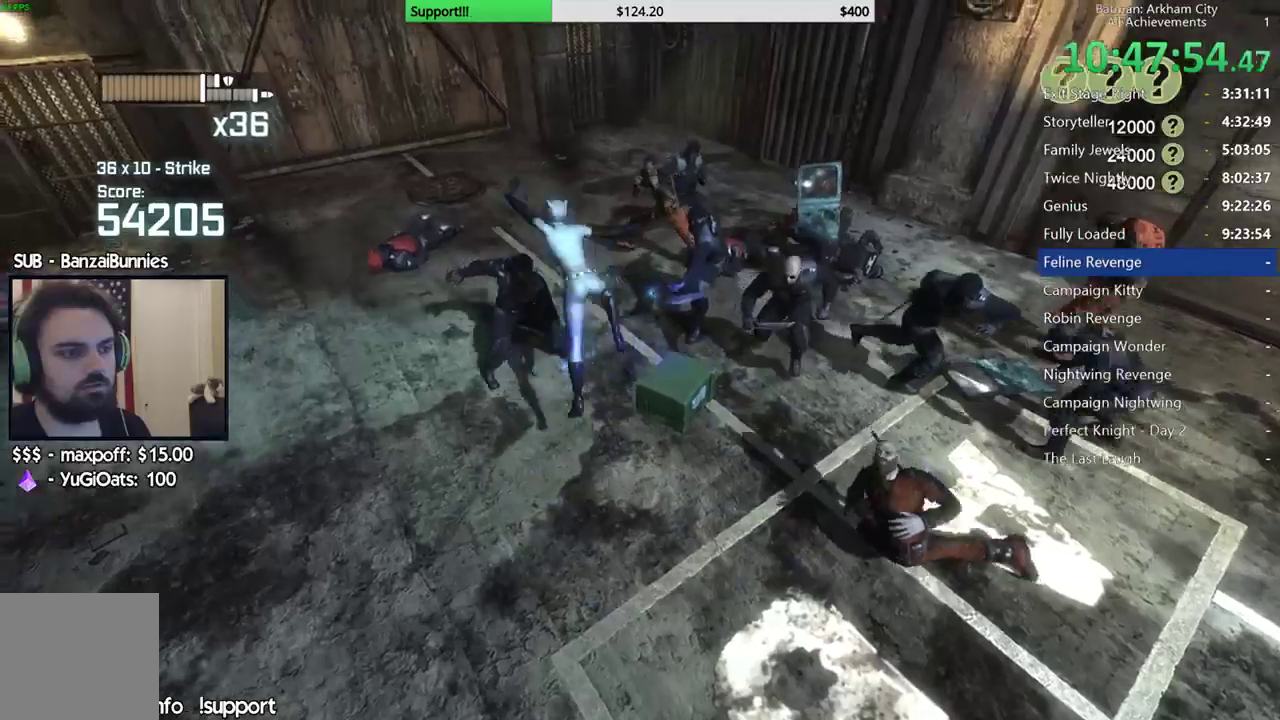
{"dt_ms": 500, "buttons": [], "left_stick": "right", "right_stick": "right", "button_events": []}
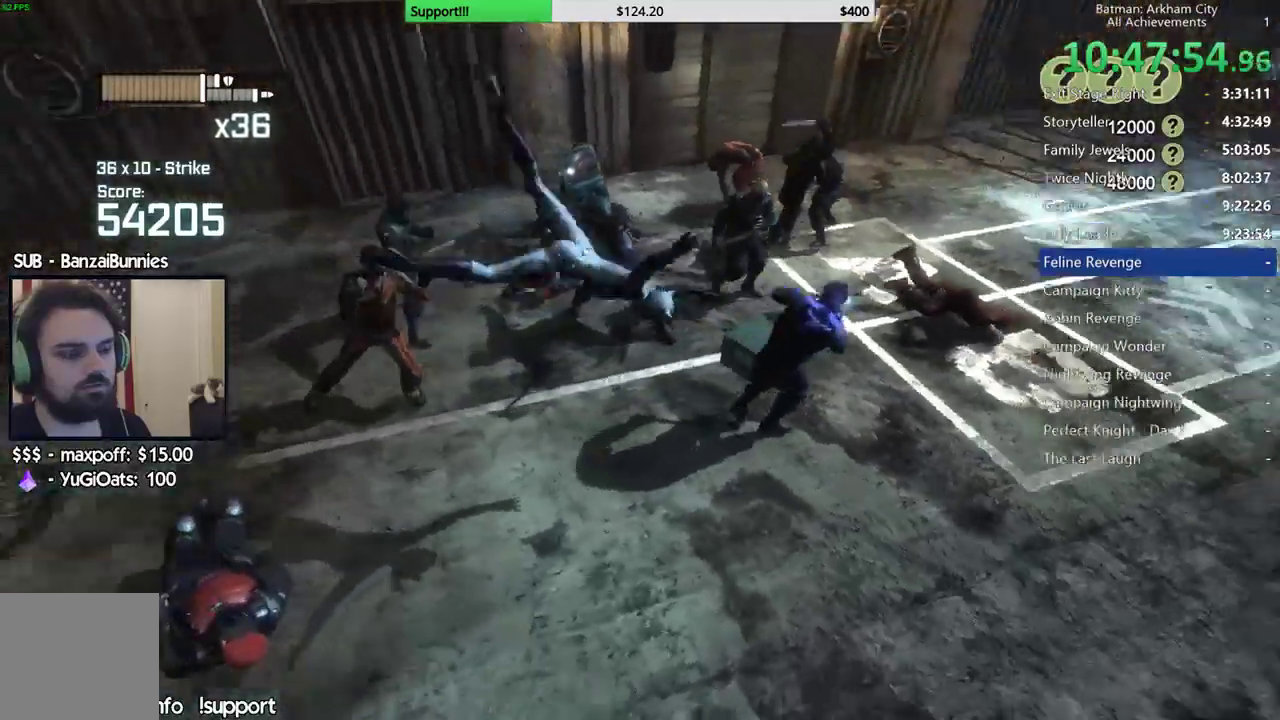
{"dt_ms": 500, "buttons": ["X"], "left_stick": "right", "right_stick": "center", "button_events": [[133, "X", "down"], [200, "X", "up"], [300, "X", "down"], [383, "X", "up"], [450, "X", "down"]]}
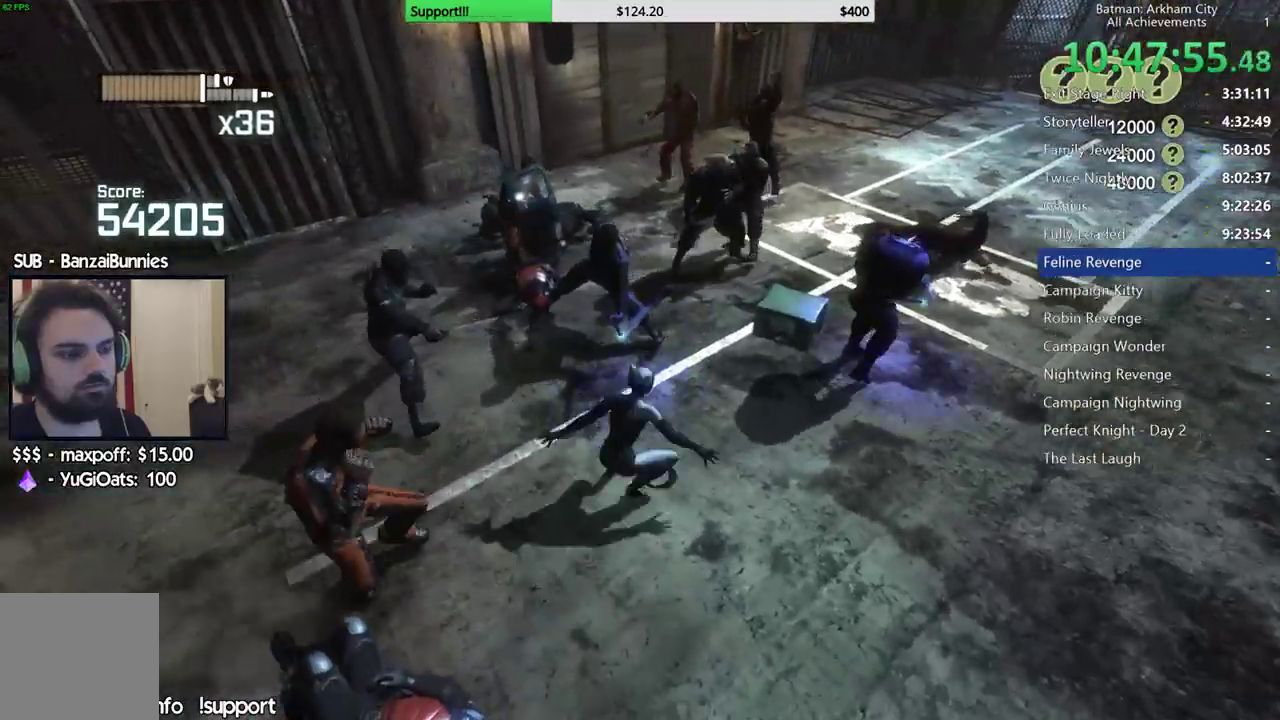
{"dt_ms": 1000, "buttons": [], "left_stick": "up-right", "right_stick": "center", "button_events": [[33, "X", "up"], [83, "X", "down"], [217, "X", "up"], [800, "B", "down"], [867, "B", "up"]]}
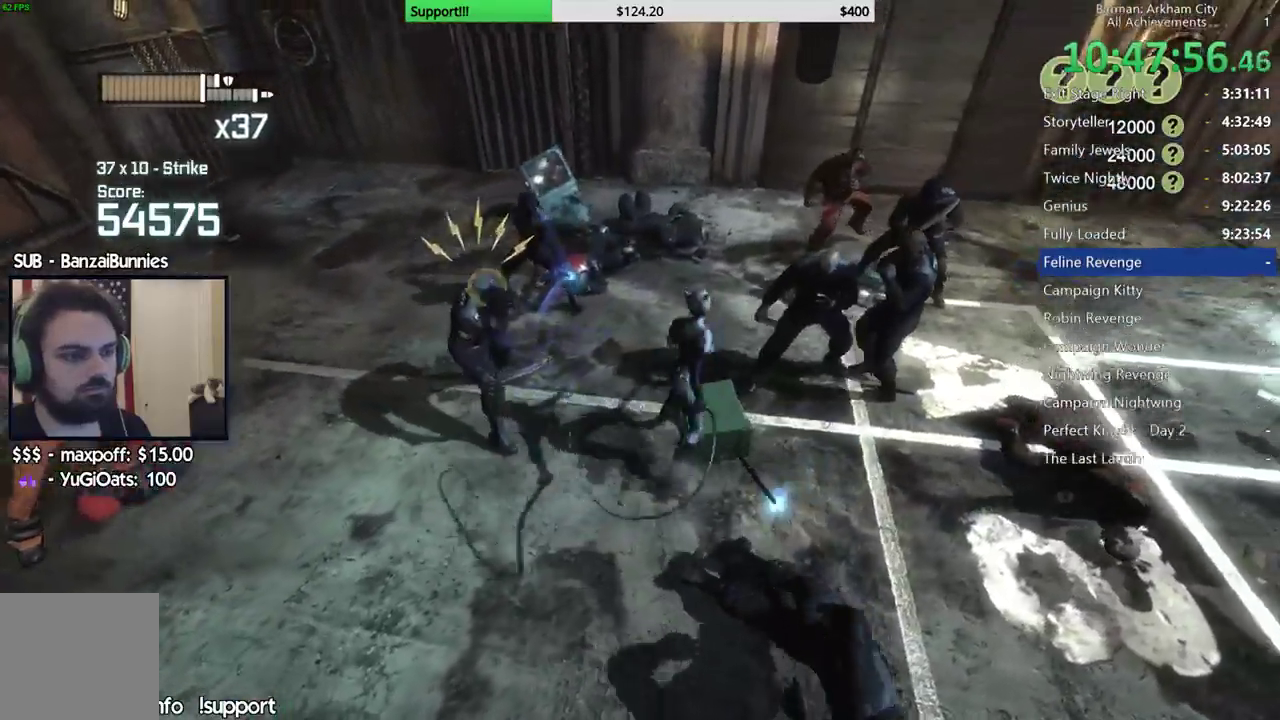
{"dt_ms": 1000, "buttons": ["Y"], "left_stick": "down", "right_stick": "center", "button_events": [[567, "Y", "down"]]}
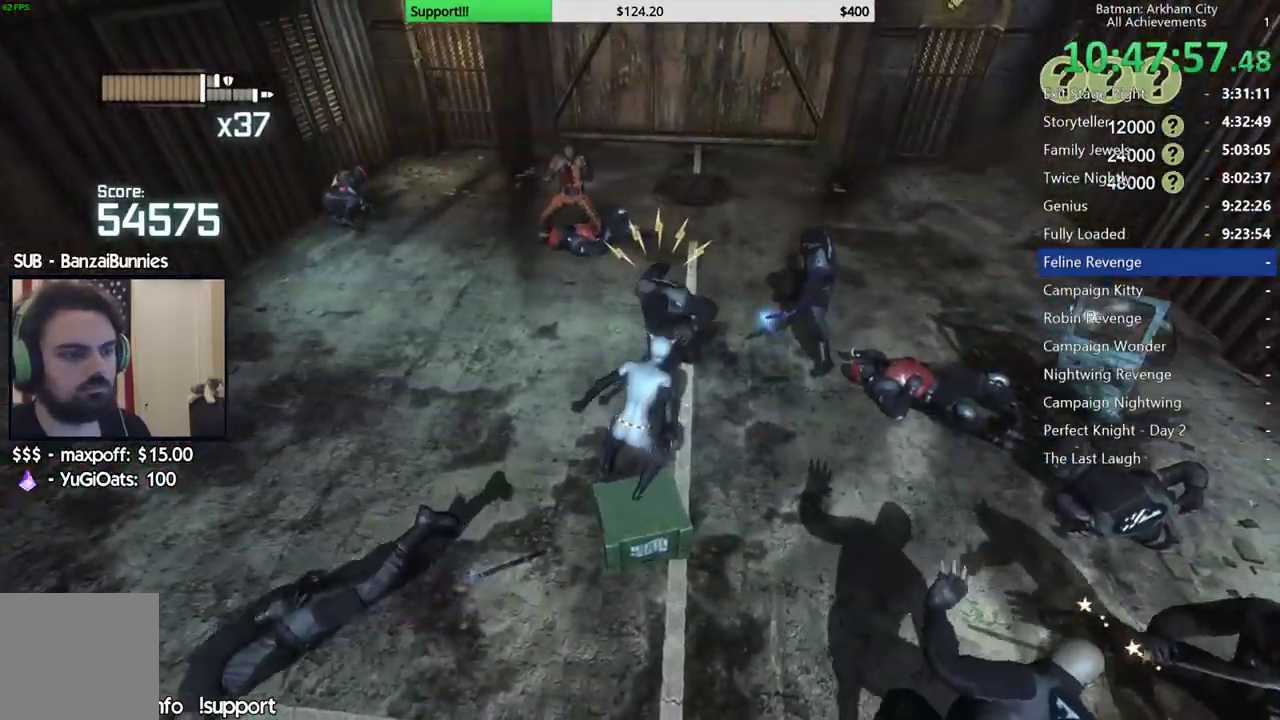
{"dt_ms": 1000, "buttons": ["Y"], "left_stick": "down", "right_stick": "center", "button_events": []}
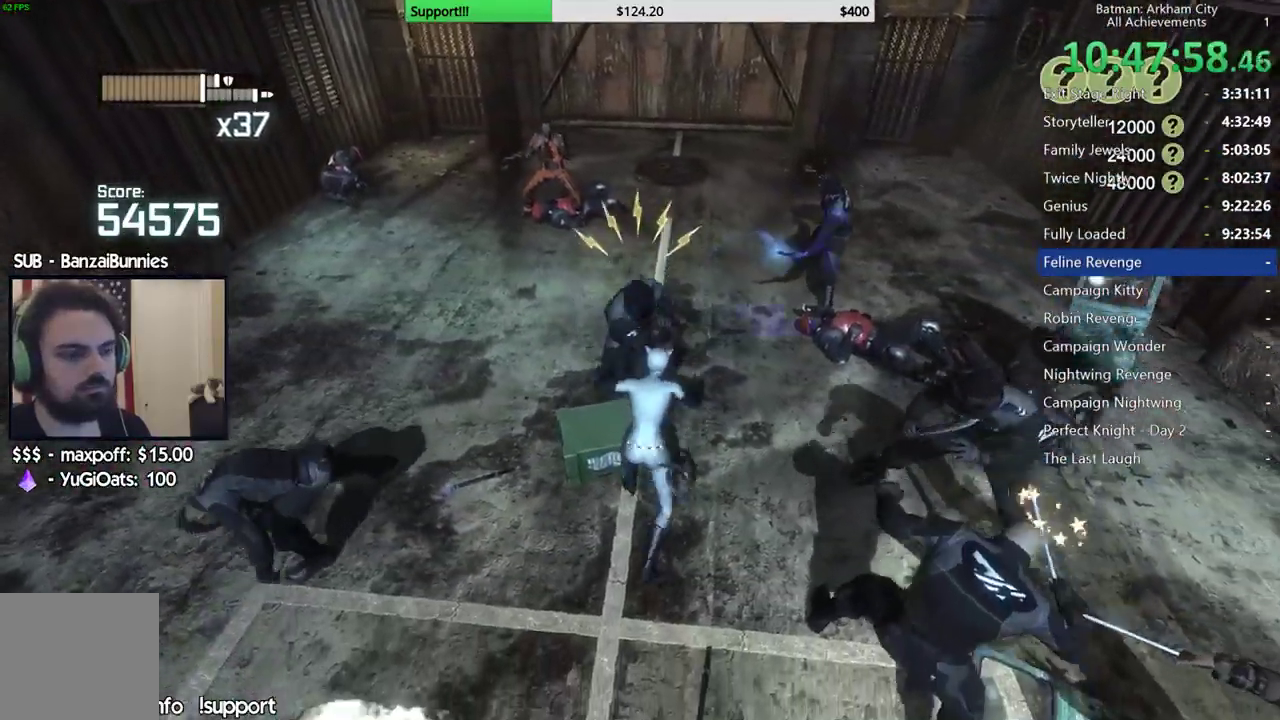
{"dt_ms": 500, "buttons": [], "left_stick": "center", "right_stick": "center", "button_events": [[483, "Y", "up"]]}
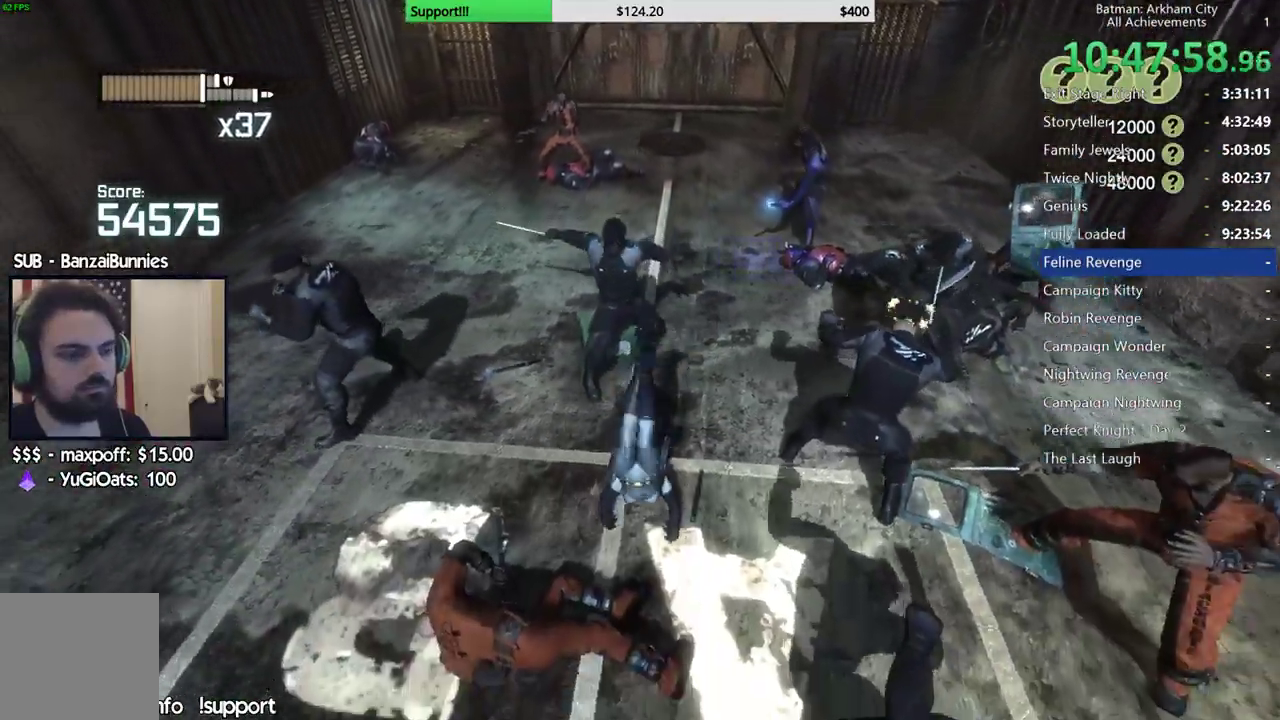
{"dt_ms": 500, "buttons": [], "left_stick": "up", "right_stick": "center", "button_events": [[67, "X", "down"], [167, "X", "up"], [217, "X", "down"], [467, "X", "up"]]}
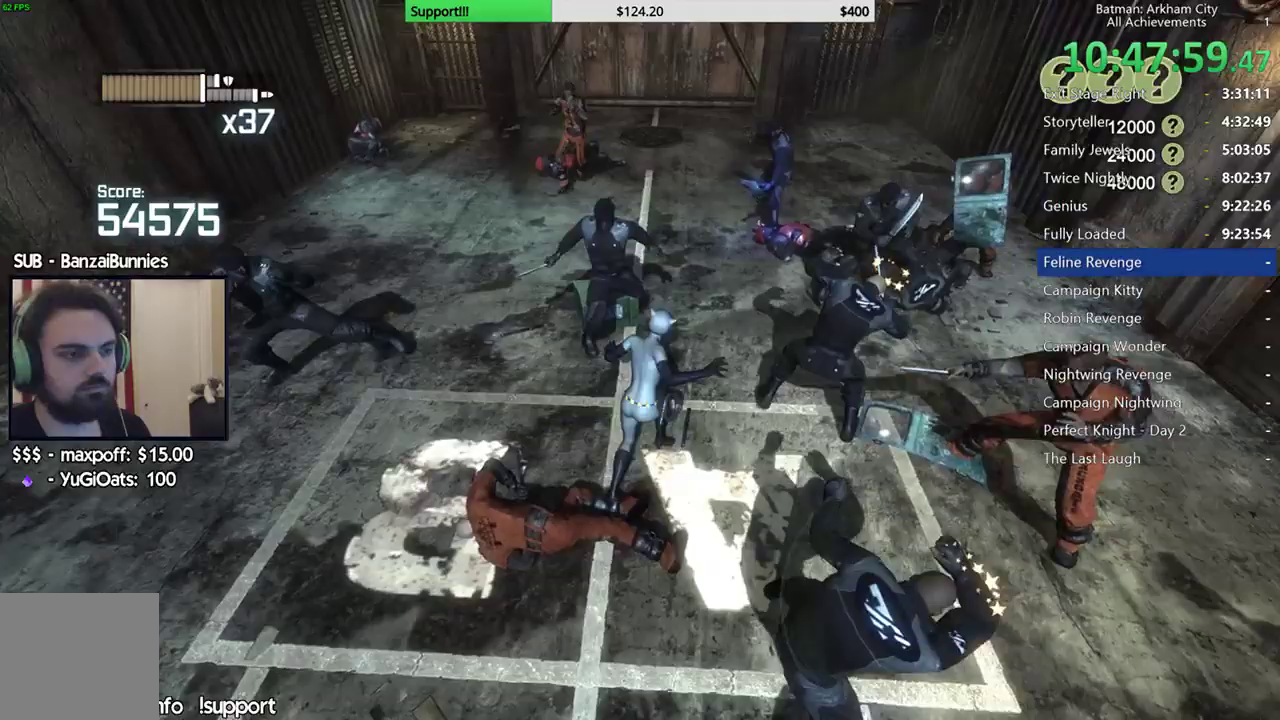
{"dt_ms": 500, "buttons": ["X"], "left_stick": "down-right", "right_stick": "center", "button_events": [[50, "X", "down"], [150, "X", "up"], [483, "X", "down"]]}
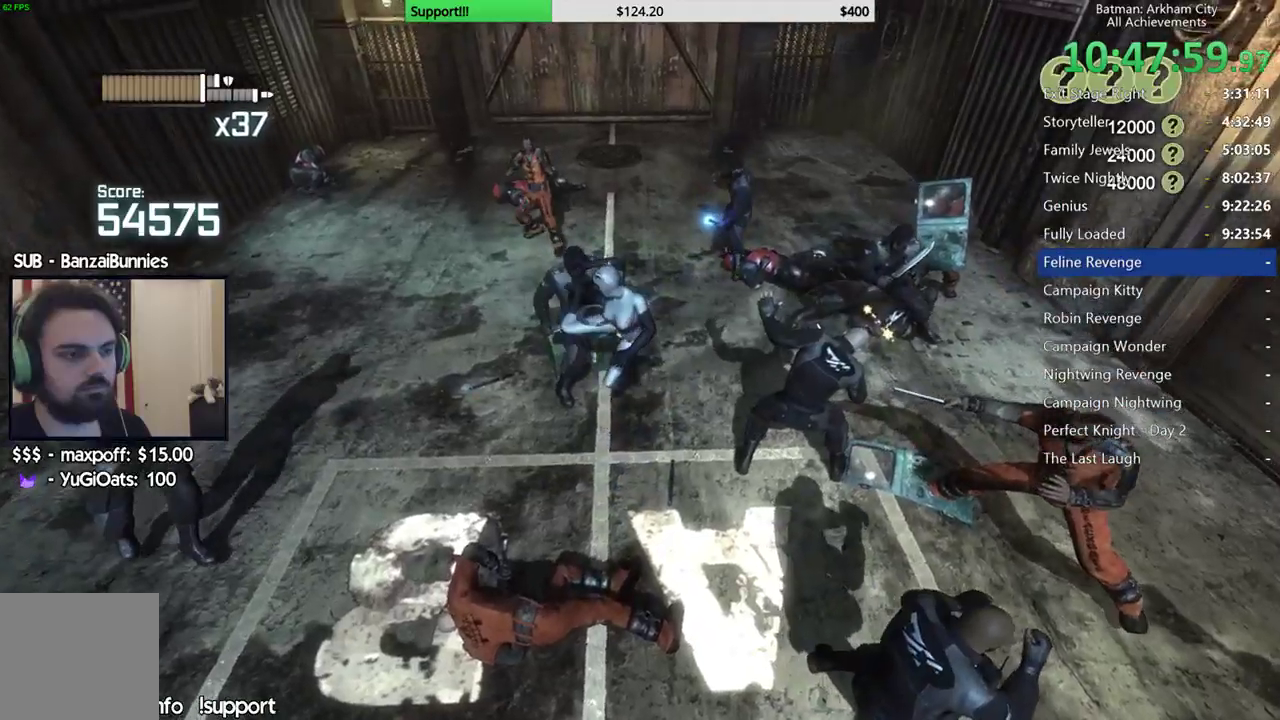
{"dt_ms": 500, "buttons": [], "left_stick": "down", "right_stick": "center", "button_events": [[67, "X", "up"], [133, "X", "down"], [233, "X", "up"], [283, "X", "down"], [417, "X", "up"]]}
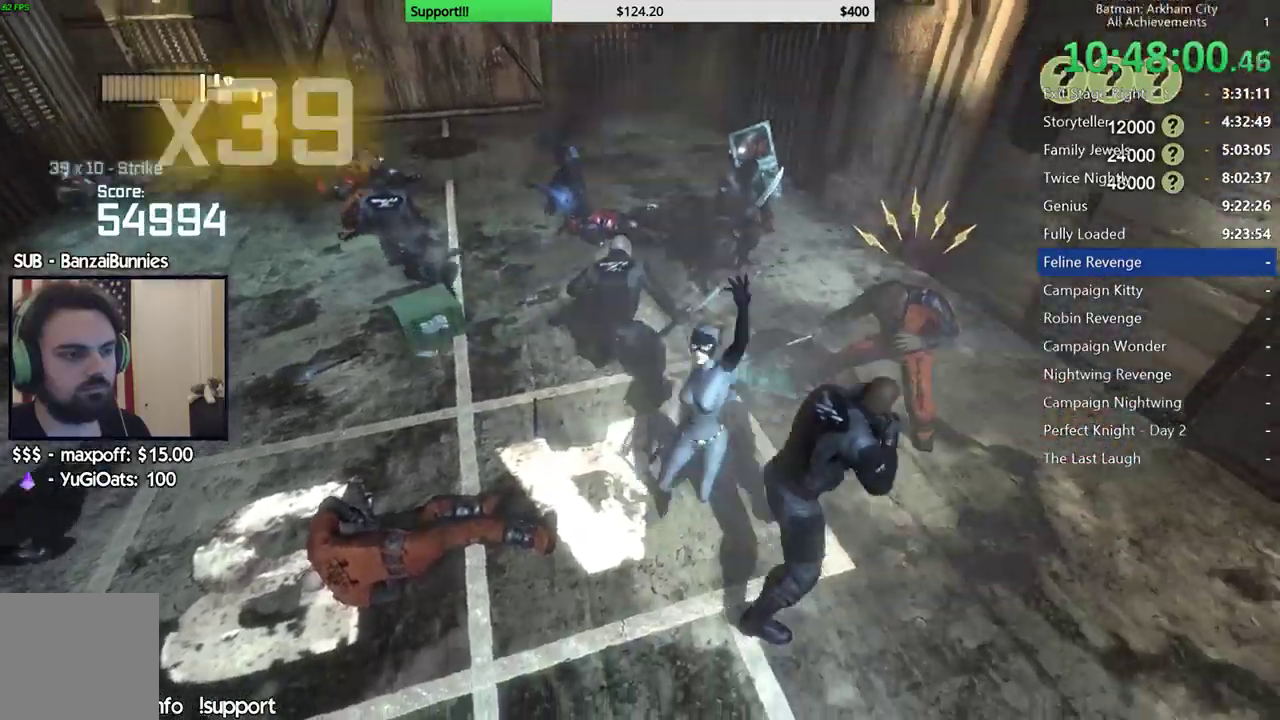
{"dt_ms": 500, "buttons": [], "left_stick": "center", "right_stick": "center", "button_events": [[217, "A", "down"], [233, "X", "down"], [433, "A", "up"], [433, "X", "up"]]}
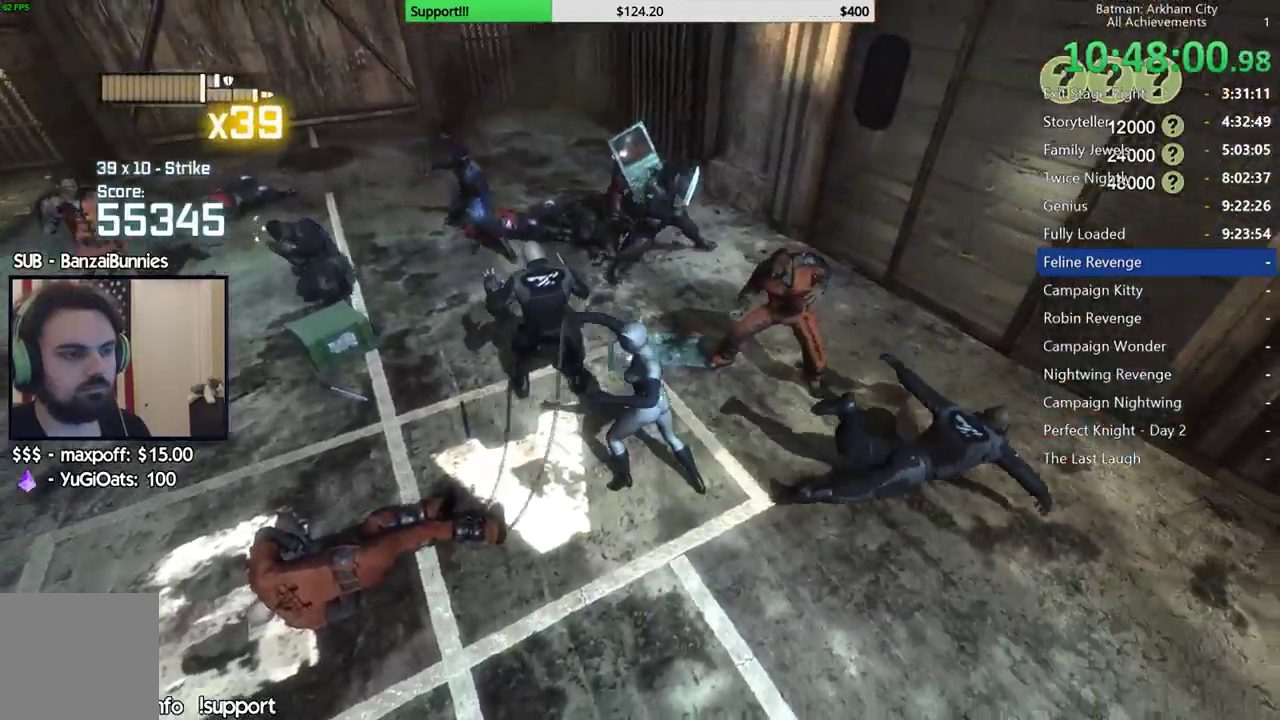
{"dt_ms": 500, "buttons": [], "left_stick": "center", "right_stick": "left", "button_events": []}
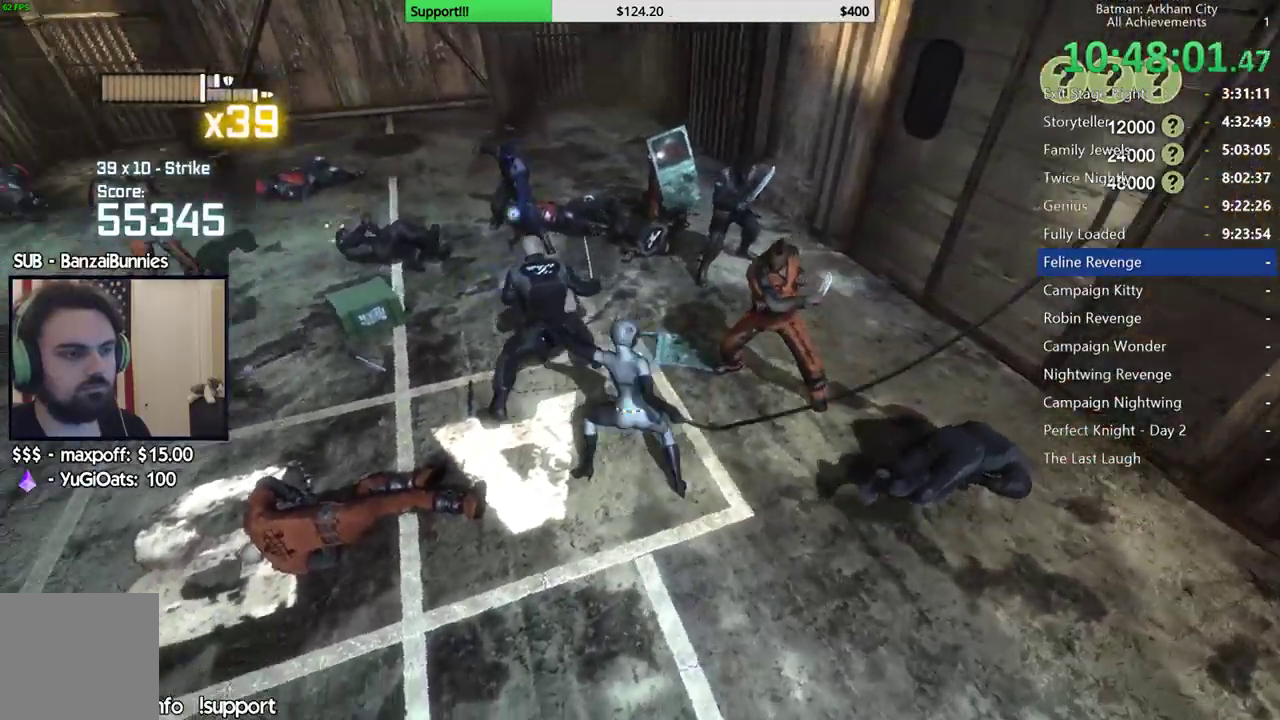
{"dt_ms": 500, "buttons": [], "left_stick": "center", "right_stick": "center", "button_events": []}
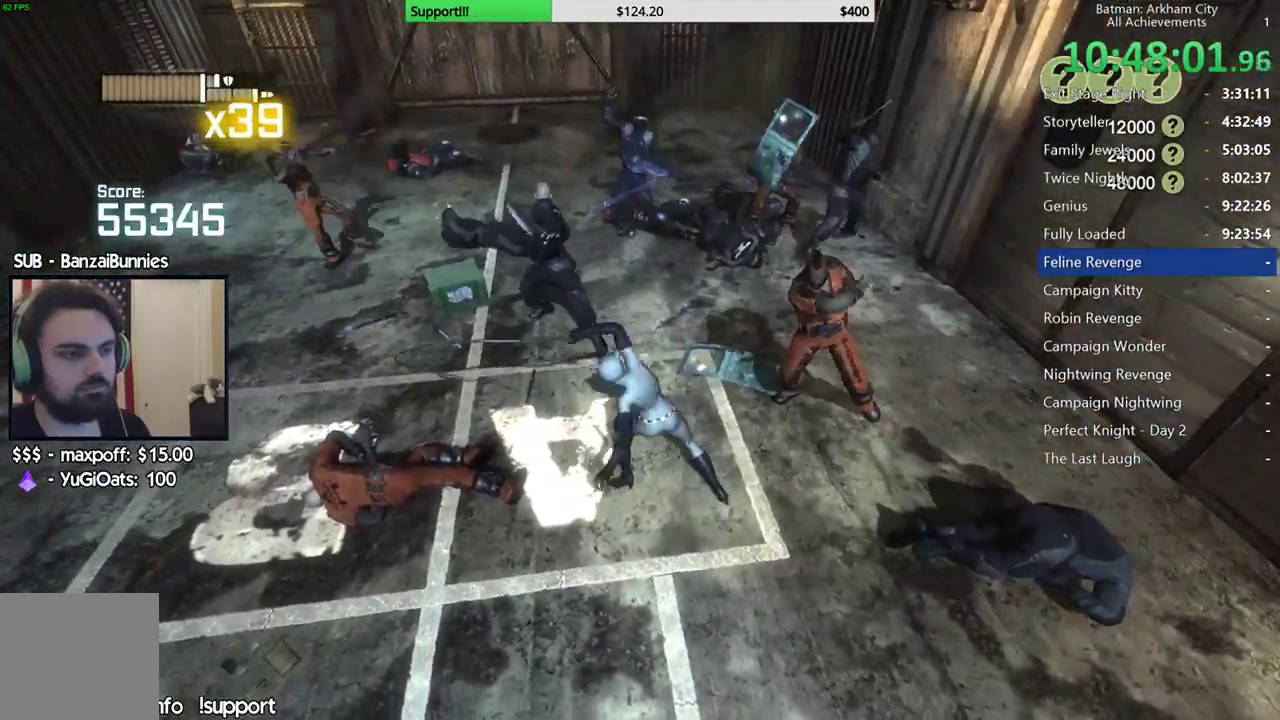
{"dt_ms": 500, "buttons": ["B"], "left_stick": "up", "right_stick": "center", "button_events": [[467, "B", "down"]]}
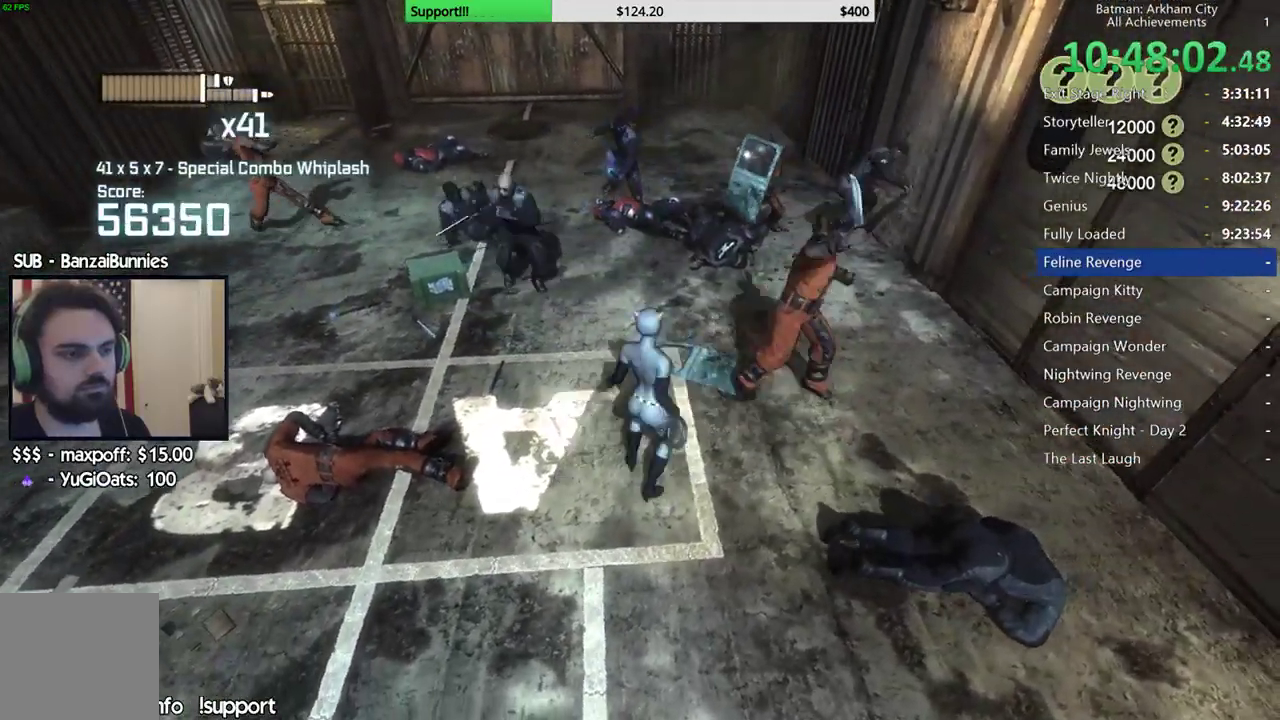
{"dt_ms": 500, "buttons": [], "left_stick": "up-right", "right_stick": "center", "button_events": [[100, "B", "up"]]}
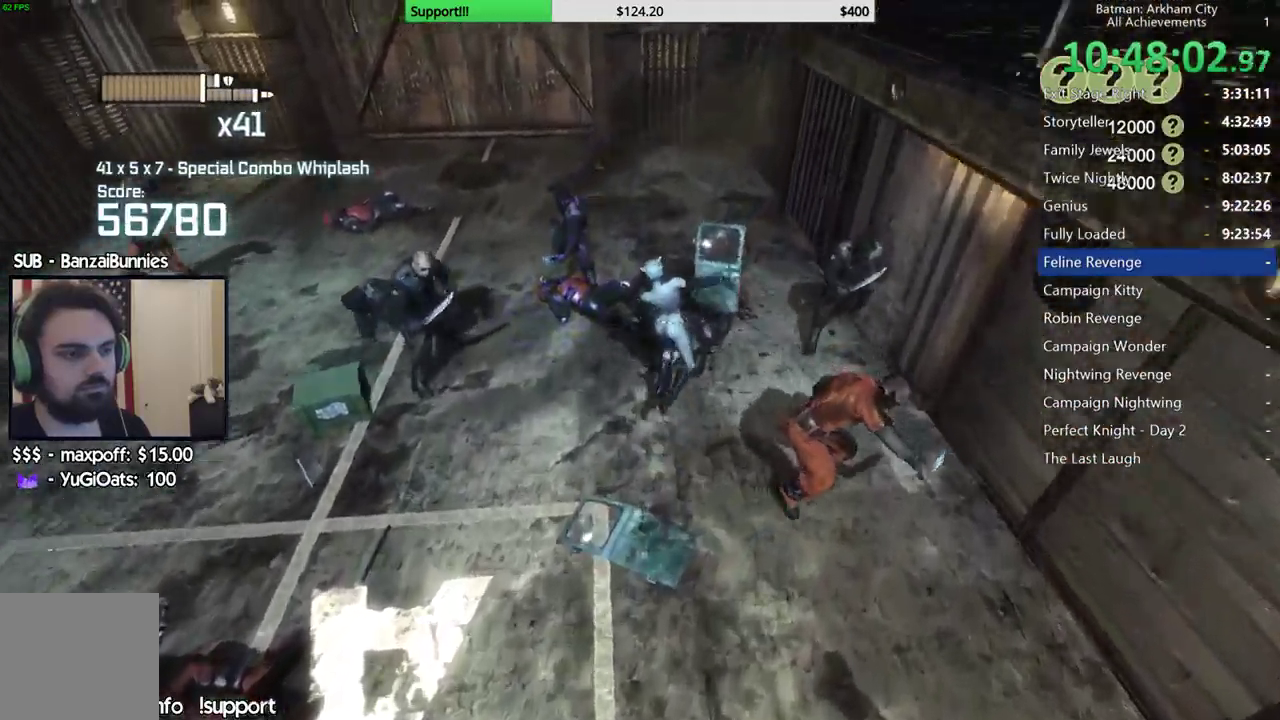
{"dt_ms": 500, "buttons": ["A"], "left_stick": "up", "right_stick": "center", "button_events": [[350, "A", "down"], [400, "A", "up"], [500, "A", "down"]]}
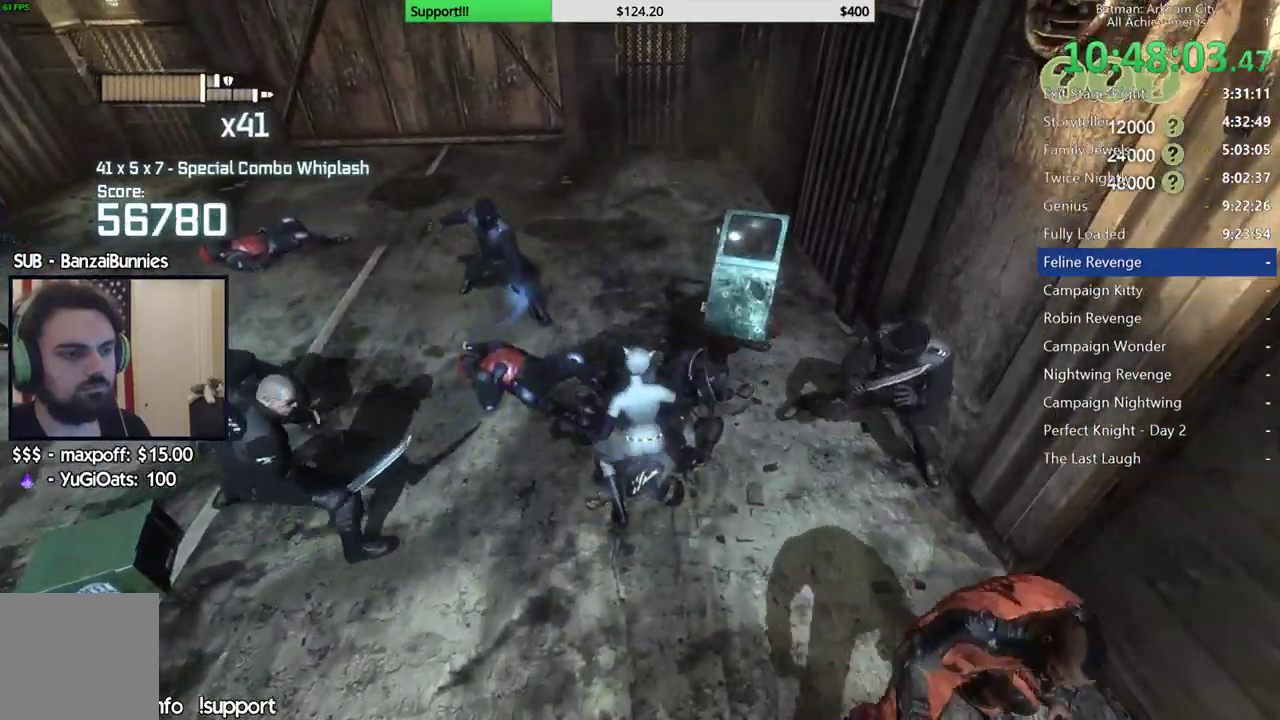
{"dt_ms": 1000, "buttons": [], "left_stick": "center", "right_stick": "left", "button_events": [[83, "A", "up"], [150, "A", "down"], [250, "A", "up"]]}
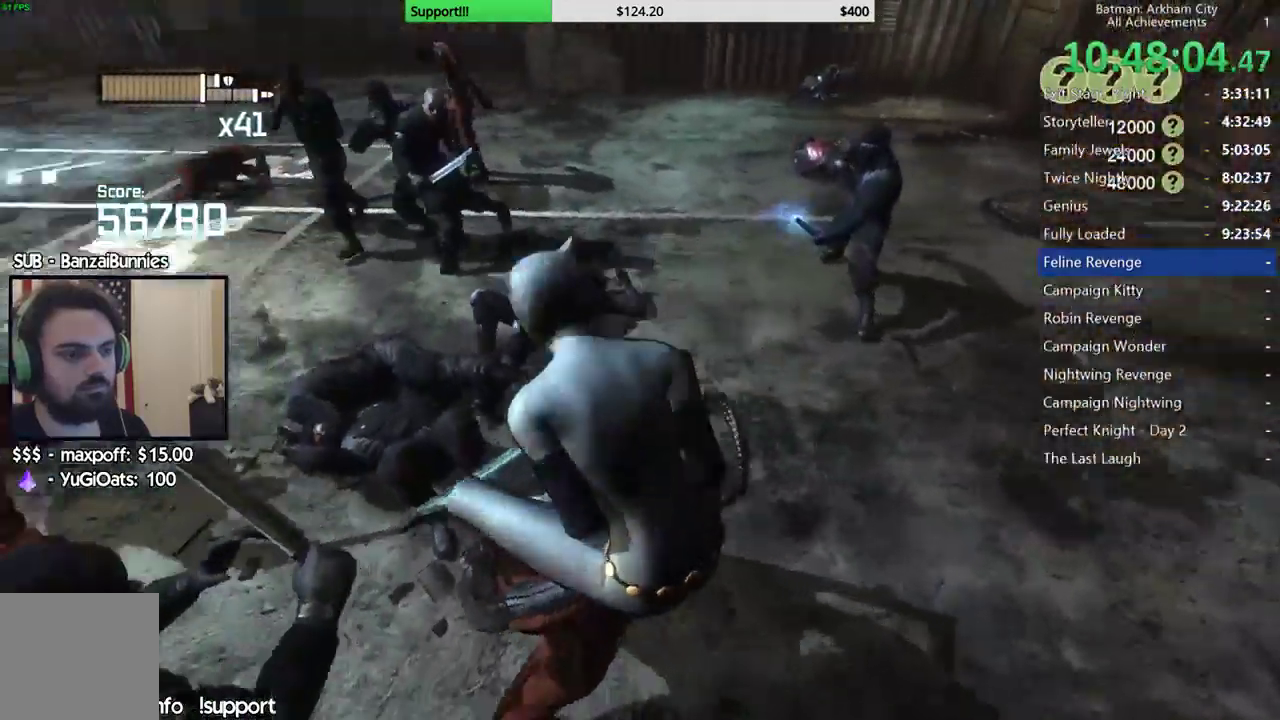
{"dt_ms": 1000, "buttons": [], "left_stick": "up-left", "right_stick": "center", "button_events": []}
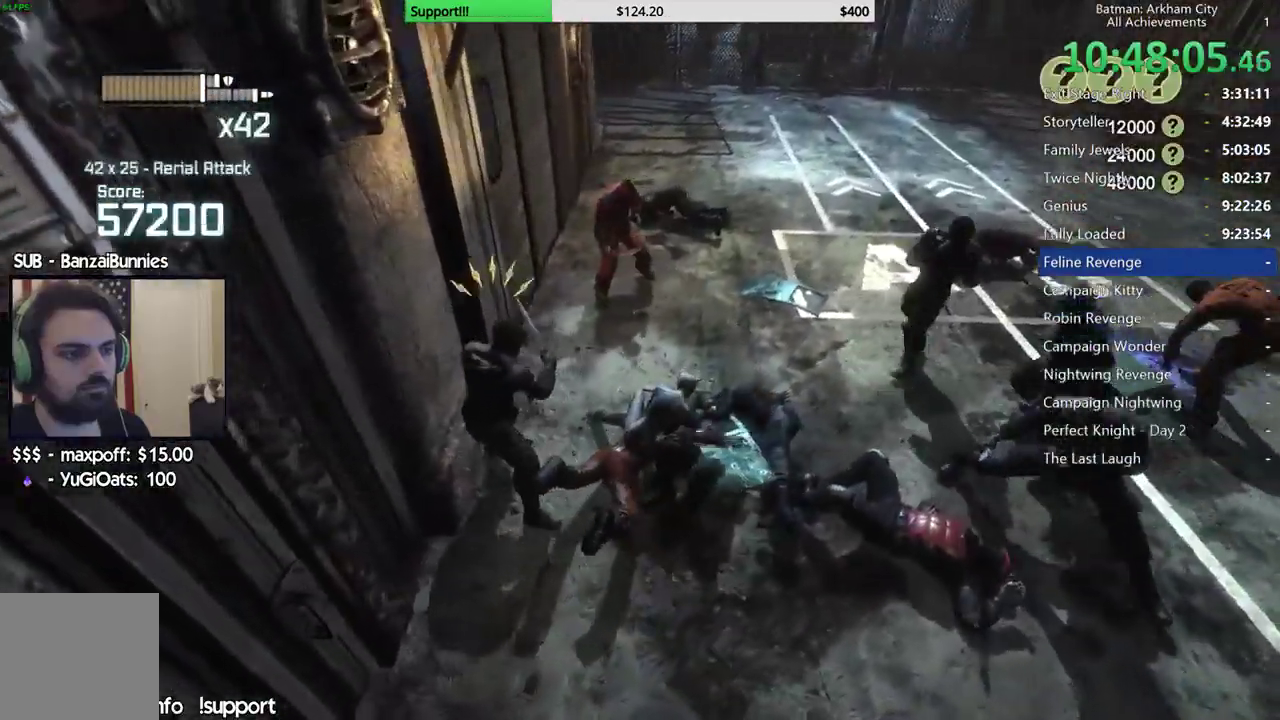
{"dt_ms": 500, "buttons": [], "left_stick": "up", "right_stick": "center", "button_events": [[133, "X", "down"], [217, "X", "up"], [300, "X", "down"], [400, "X", "up"]]}
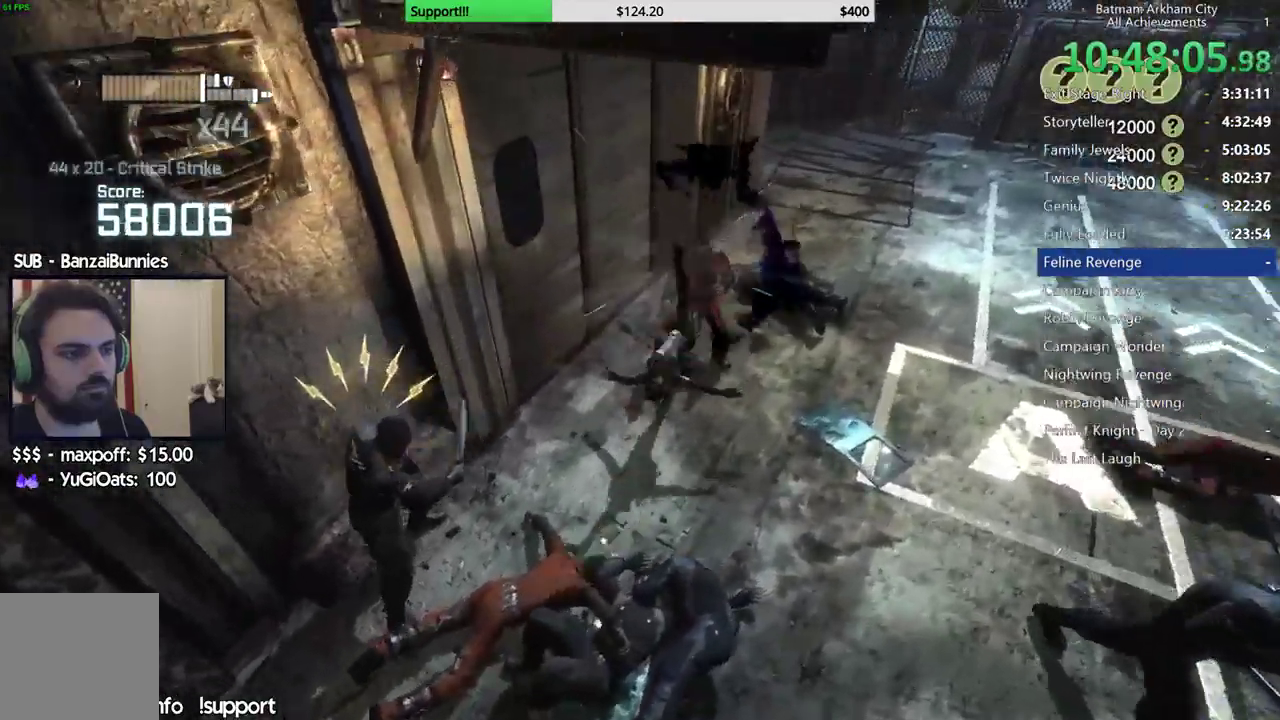
{"dt_ms": 1000, "buttons": [], "left_stick": "center", "right_stick": "left", "button_events": [[267, "X", "down"], [367, "X", "up"]]}